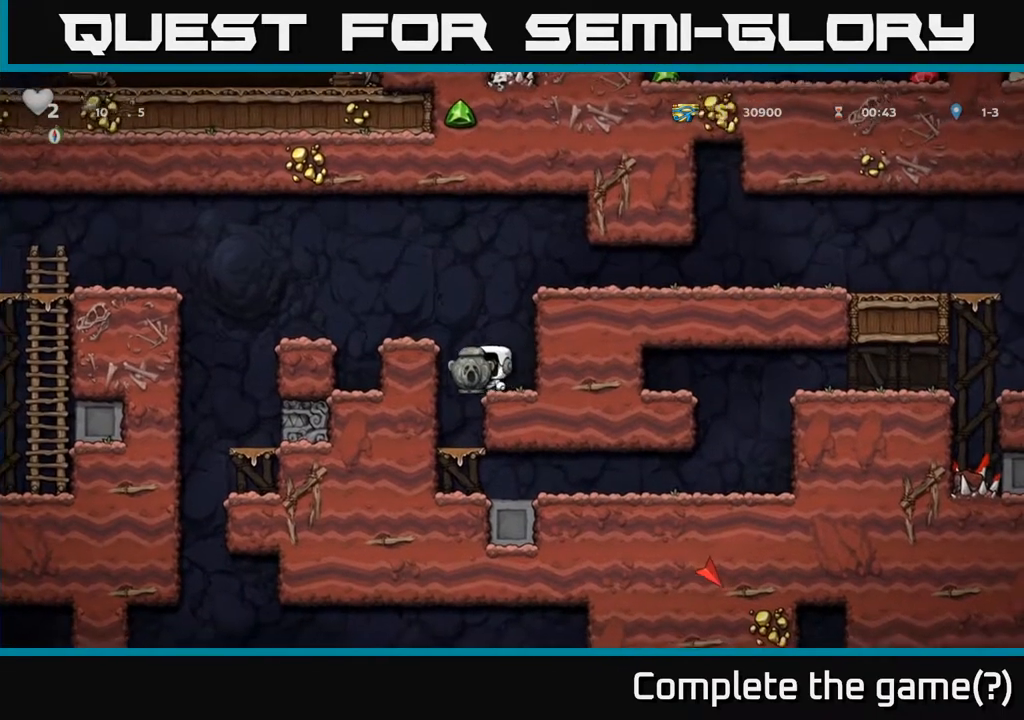
Gameplay with a controller (Xbox layout); each line is a JSON object with the inputs held at the frame after it. "events" lists button and stick changes between this image and that frame as [ms after this image, input, new state], when the widget could be followed in between.
{"buttons": ["DPAD_LEFT"], "left_stick": "center", "right_stick": "center", "events": [[17, "A", "down"], [250, "A", "up"]]}
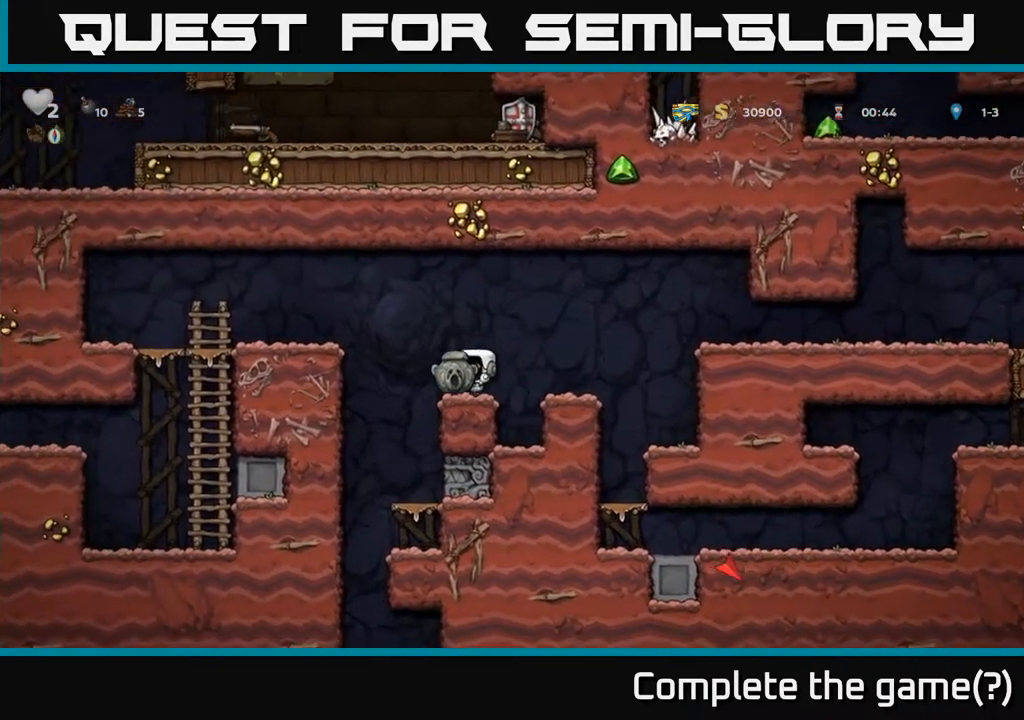
{"buttons": [], "left_stick": "center", "right_stick": "center", "events": [[17, "DPAD_LEFT", "up"]]}
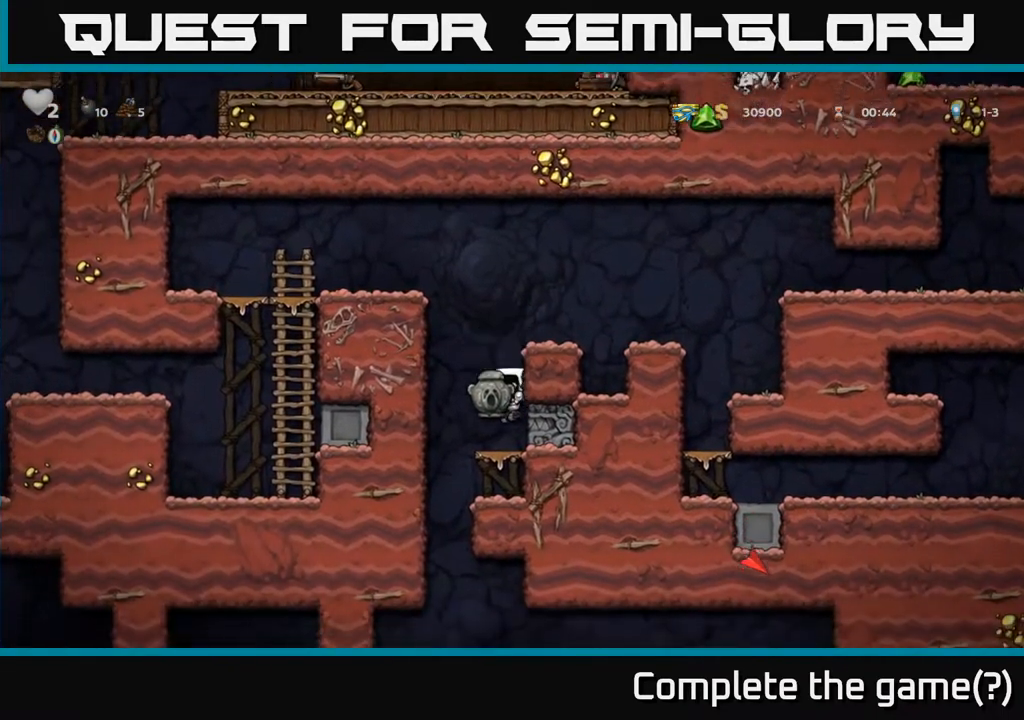
{"buttons": ["DPAD_LEFT"], "left_stick": "center", "right_stick": "center", "events": [[33, "DPAD_DOWN", "down"], [150, "A", "down"], [233, "A", "up"], [317, "DPAD_DOWN", "up"], [400, "DPAD_LEFT", "down"]]}
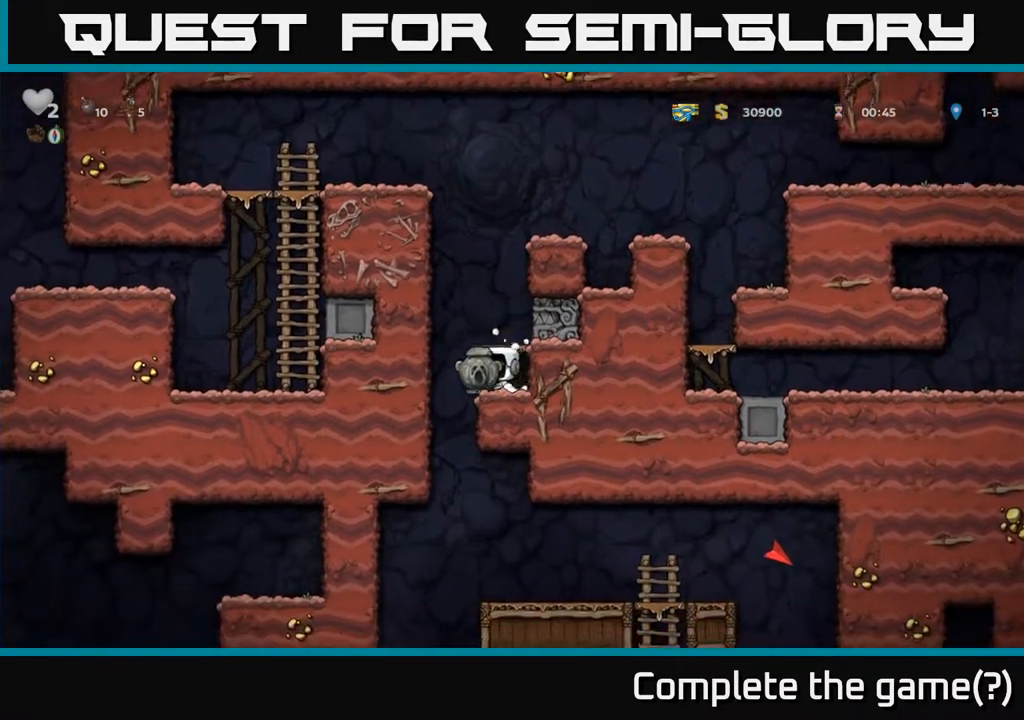
{"buttons": [], "left_stick": "center", "right_stick": "center", "events": [[50, "DPAD_LEFT", "up"], [100, "DPAD_RIGHT", "down"], [250, "DPAD_DOWN", "down"], [283, "DPAD_RIGHT", "up"], [317, "A", "down"], [433, "A", "up"], [450, "DPAD_DOWN", "up"]]}
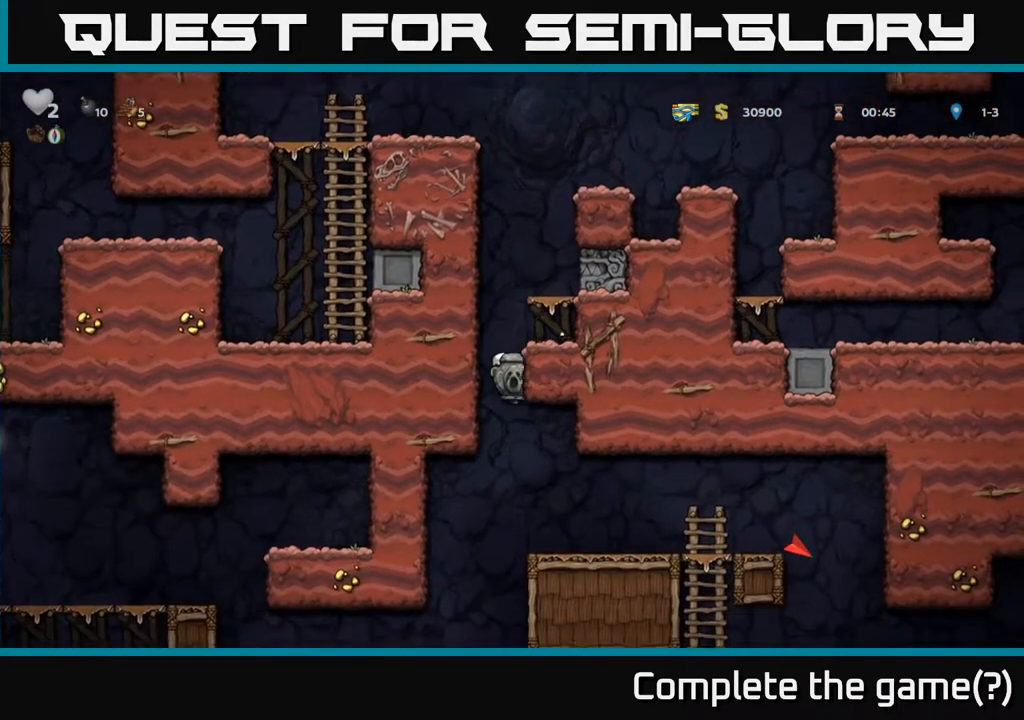
{"buttons": [], "left_stick": "center", "right_stick": "center", "events": [[33, "DPAD_RIGHT", "down"], [250, "DPAD_RIGHT", "up"]]}
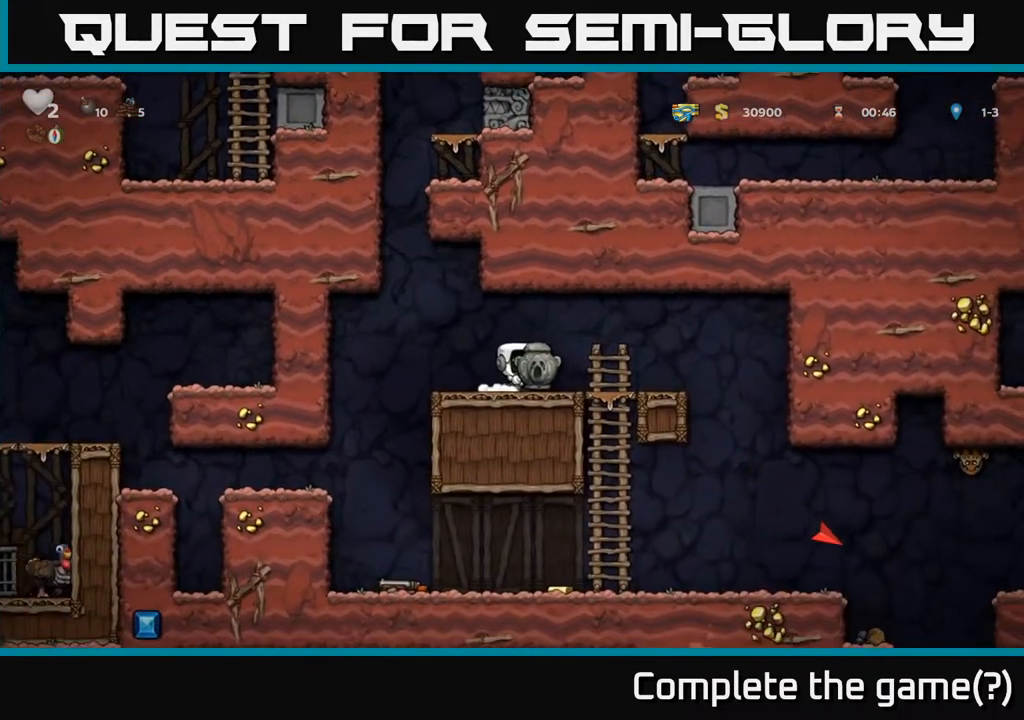
{"buttons": ["DPAD_DOWN"], "left_stick": "center", "right_stick": "center", "events": [[83, "DPAD_RIGHT", "down"], [217, "DPAD_DOWN", "down"], [250, "DPAD_RIGHT", "up"], [317, "A", "down"], [417, "A", "up"]]}
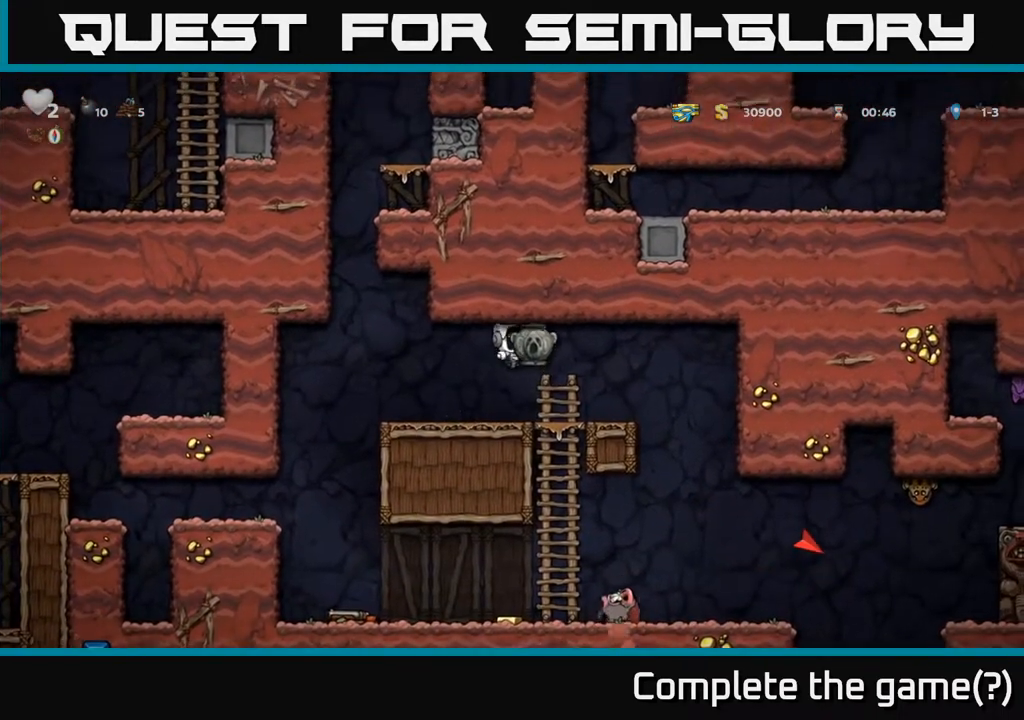
{"buttons": ["DPAD_RIGHT"], "left_stick": "center", "right_stick": "center", "events": [[283, "DPAD_DOWN", "up"], [417, "DPAD_DOWN", "down"], [467, "DPAD_RIGHT", "down"], [483, "DPAD_DOWN", "up"]]}
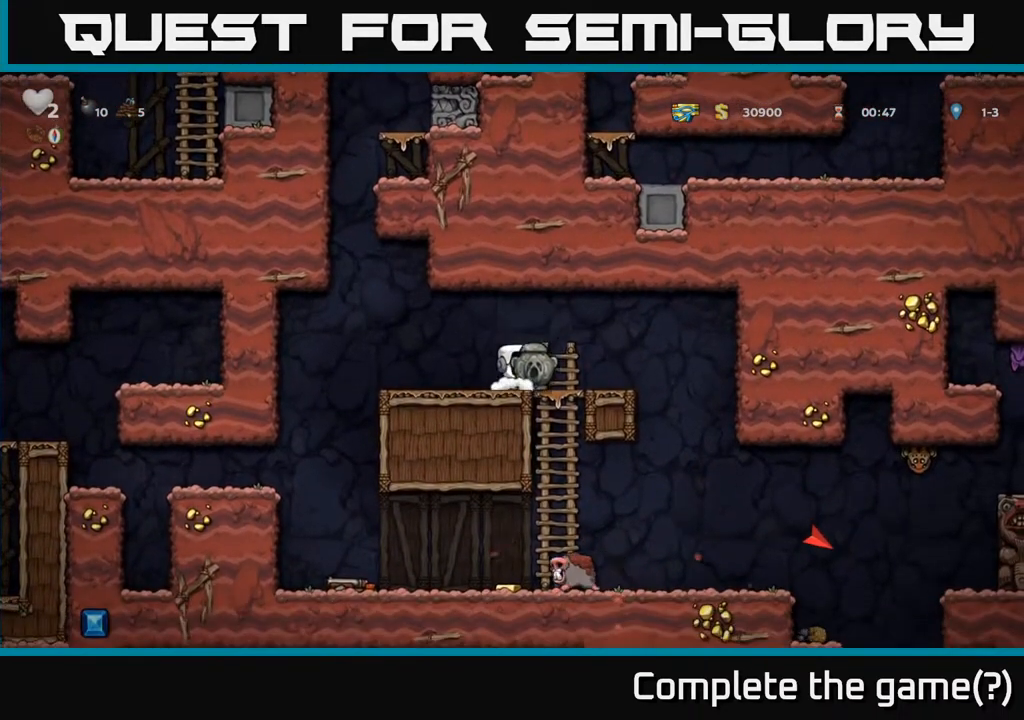
{"buttons": ["DPAD_RIGHT"], "left_stick": "center", "right_stick": "center", "events": [[33, "DPAD_DOWN", "down"], [67, "DPAD_RIGHT", "up"], [183, "A", "down"], [300, "A", "up"], [350, "DPAD_DOWN", "up"], [450, "DPAD_RIGHT", "down"]]}
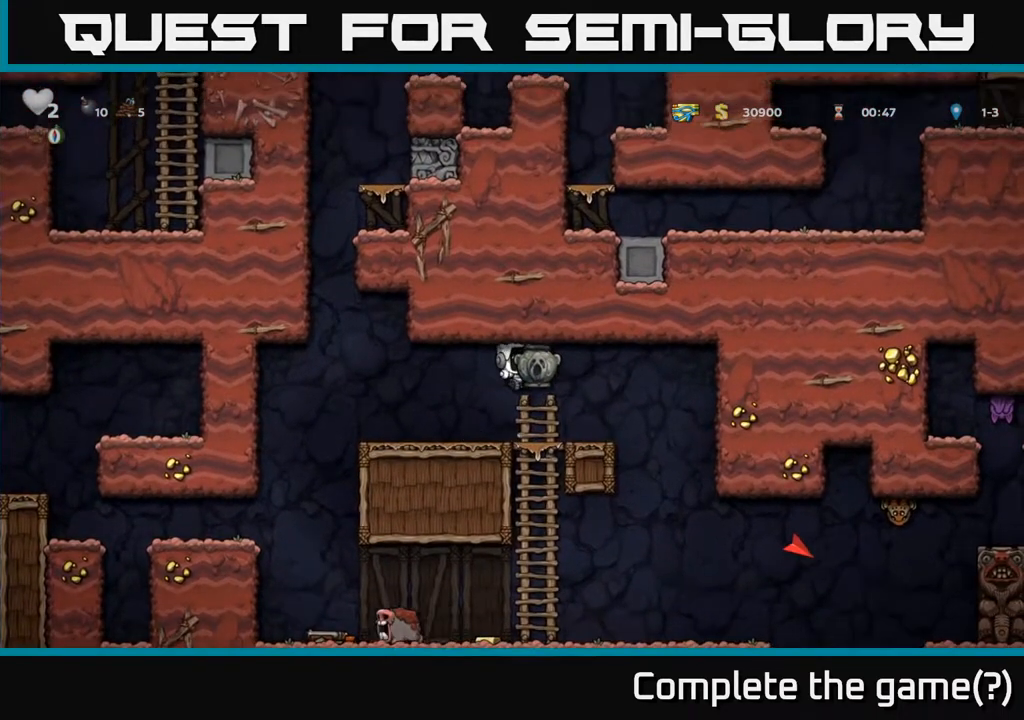
{"buttons": ["DPAD_DOWN", "DPAD_LEFT"], "left_stick": "center", "right_stick": "center", "events": [[17, "DPAD_DOWN", "down"], [33, "DPAD_RIGHT", "up"], [267, "A", "down"], [367, "A", "up"], [417, "DPAD_DOWN", "up"], [433, "DPAD_LEFT", "down"], [500, "DPAD_DOWN", "down"]]}
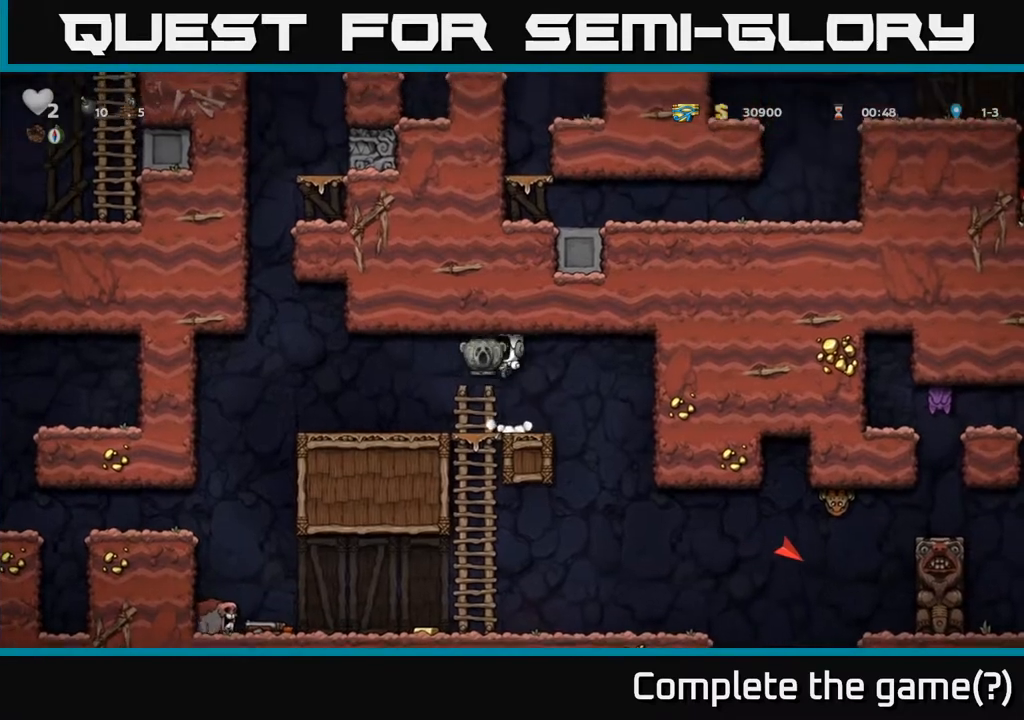
{"buttons": ["DPAD_DOWN"], "left_stick": "center", "right_stick": "center", "events": [[17, "DPAD_LEFT", "up"], [350, "DPAD_DOWN", "up"], [500, "DPAD_DOWN", "down"]]}
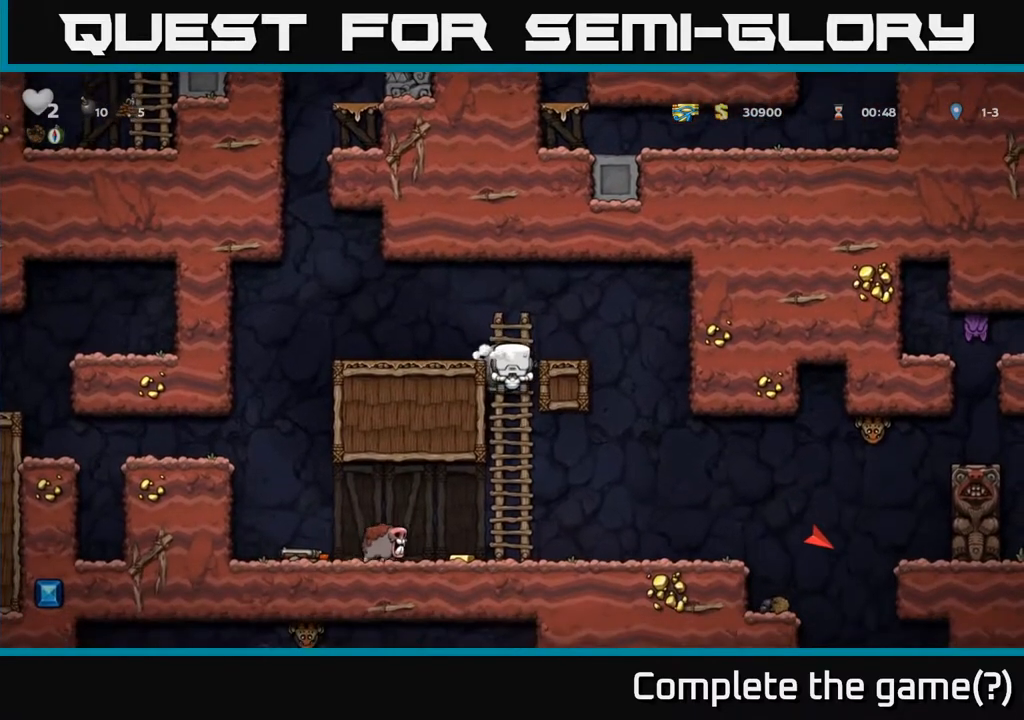
{"buttons": [], "left_stick": "center", "right_stick": "center", "events": [[217, "A", "down"], [267, "A", "up"], [417, "DPAD_RIGHT", "down"], [483, "DPAD_DOWN", "up"], [483, "DPAD_RIGHT", "up"]]}
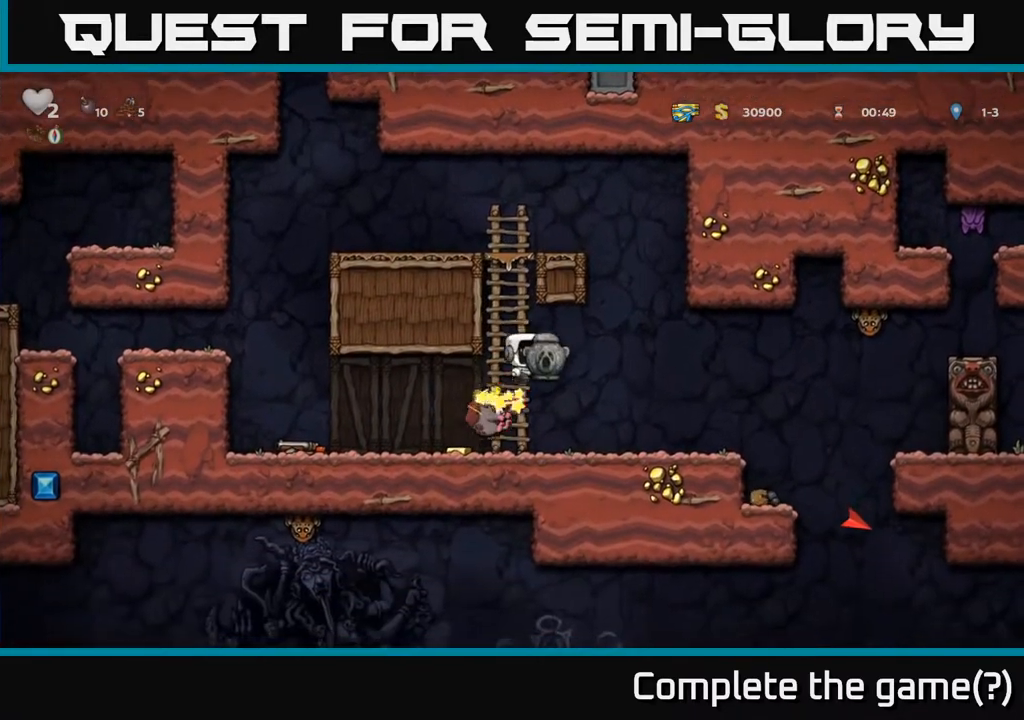
{"buttons": ["DPAD_LEFT"], "left_stick": "center", "right_stick": "center", "events": [[17, "DPAD_LEFT", "down"], [267, "DPAD_LEFT", "up"], [500, "DPAD_LEFT", "down"]]}
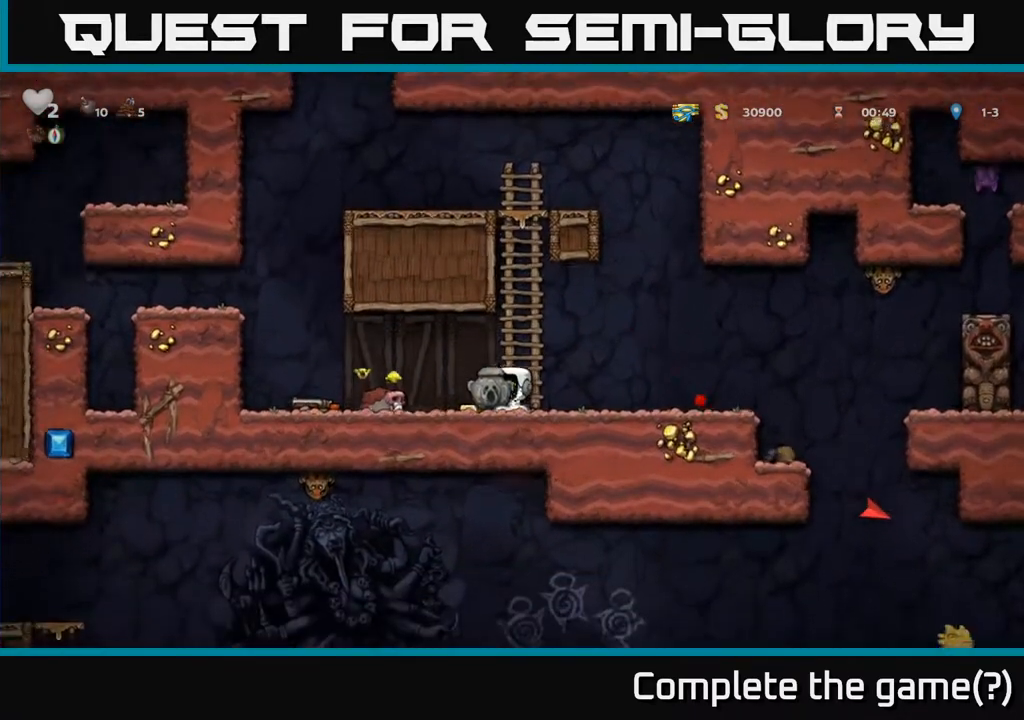
{"buttons": ["DPAD_RIGHT"], "left_stick": "center", "right_stick": "center", "events": [[117, "DPAD_LEFT", "up"], [150, "DPAD_RIGHT", "down"]]}
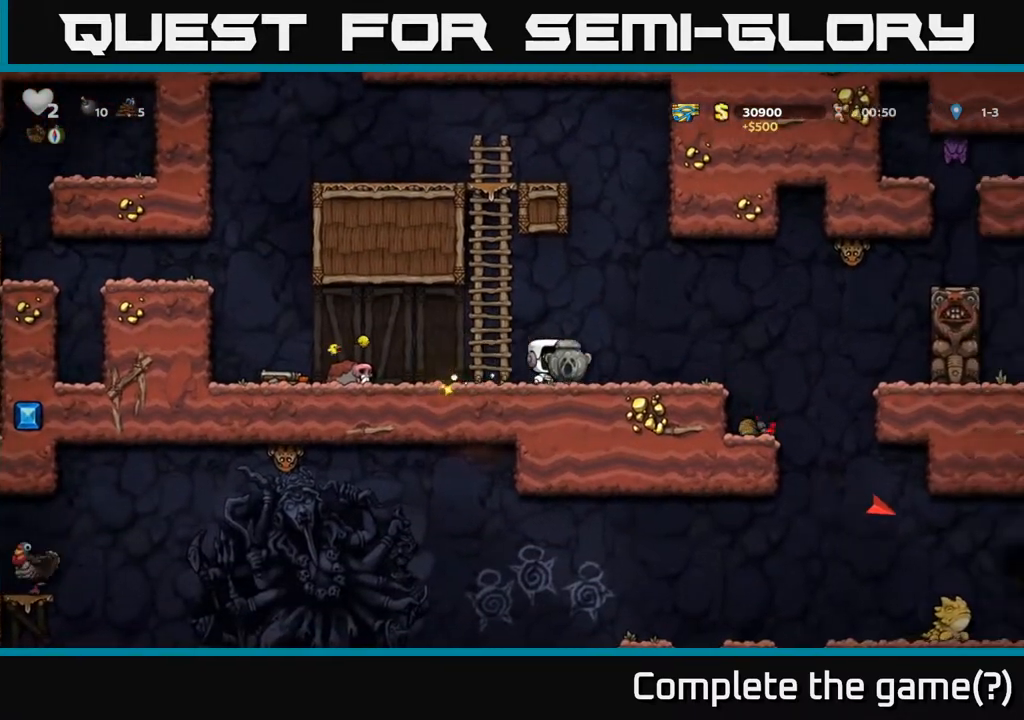
{"buttons": ["DPAD_RIGHT"], "left_stick": "center", "right_stick": "center", "events": [[17, "DPAD_RIGHT", "up"], [500, "DPAD_RIGHT", "down"]]}
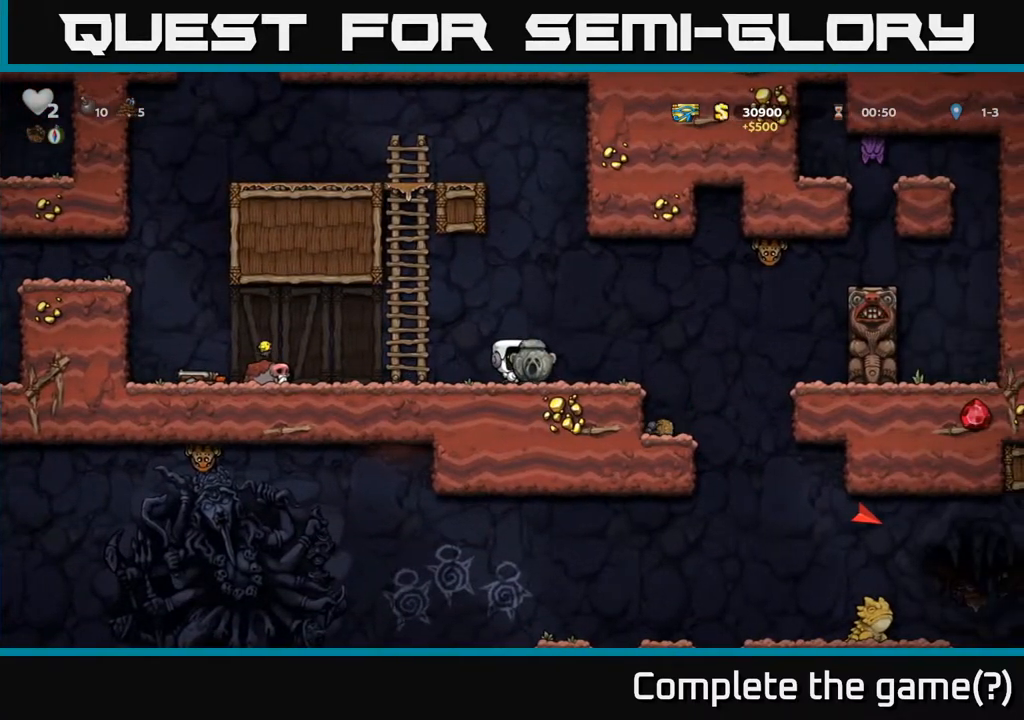
{"buttons": ["DPAD_LEFT"], "left_stick": "center", "right_stick": "center", "events": [[217, "A", "down"], [317, "DPAD_RIGHT", "up"], [350, "DPAD_LEFT", "down"], [383, "A", "up"]]}
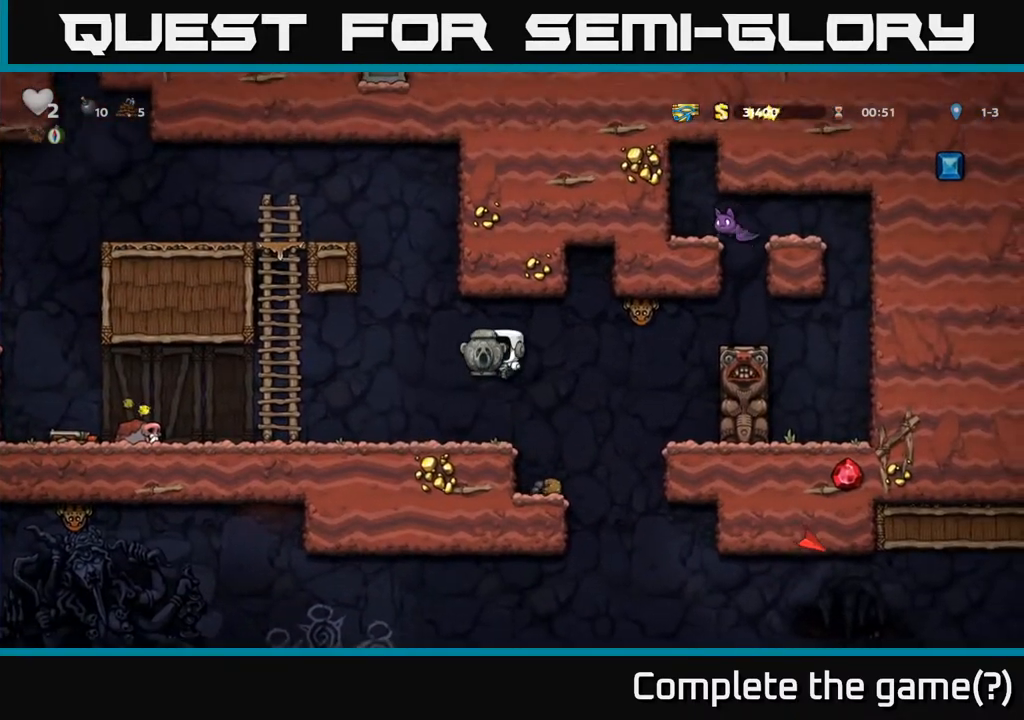
{"buttons": ["DPAD_DOWN"], "left_stick": "center", "right_stick": "center", "events": [[150, "DPAD_LEFT", "up"], [300, "DPAD_DOWN", "down"]]}
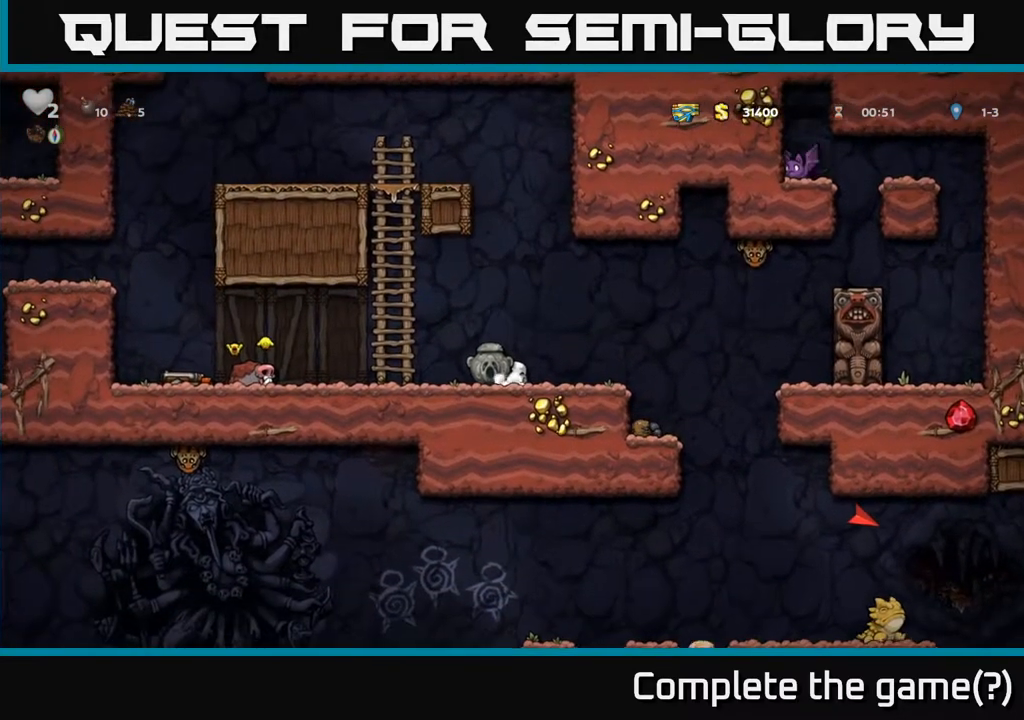
{"buttons": ["DPAD_DOWN"], "left_stick": "center", "right_stick": "center", "events": []}
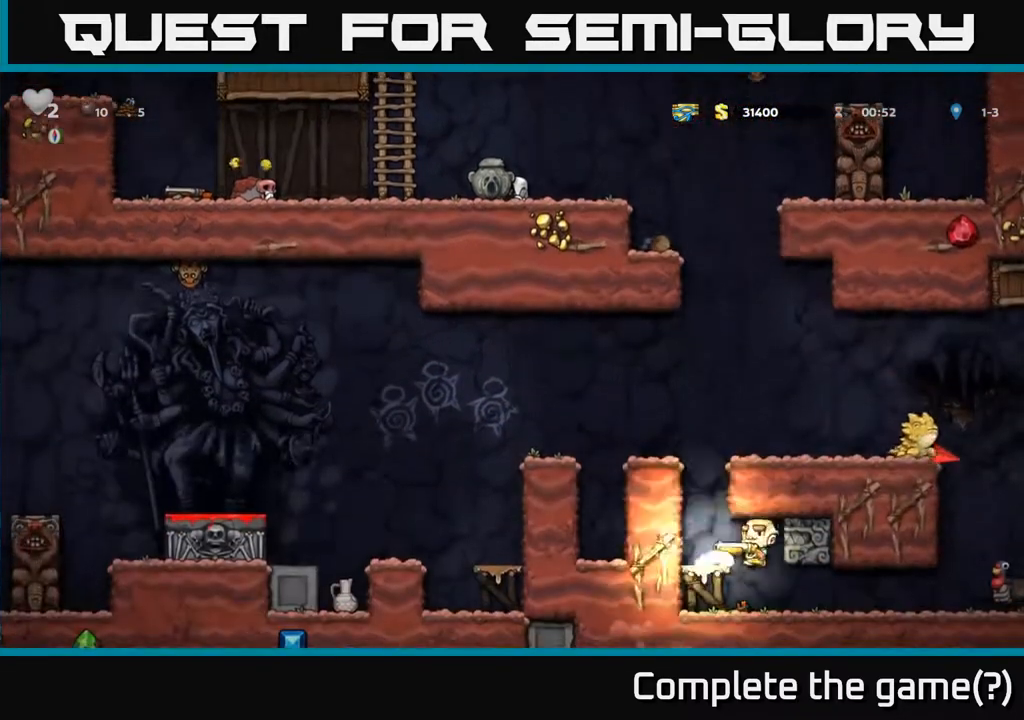
{"buttons": [], "left_stick": "center", "right_stick": "center", "events": [[483, "DPAD_DOWN", "up"]]}
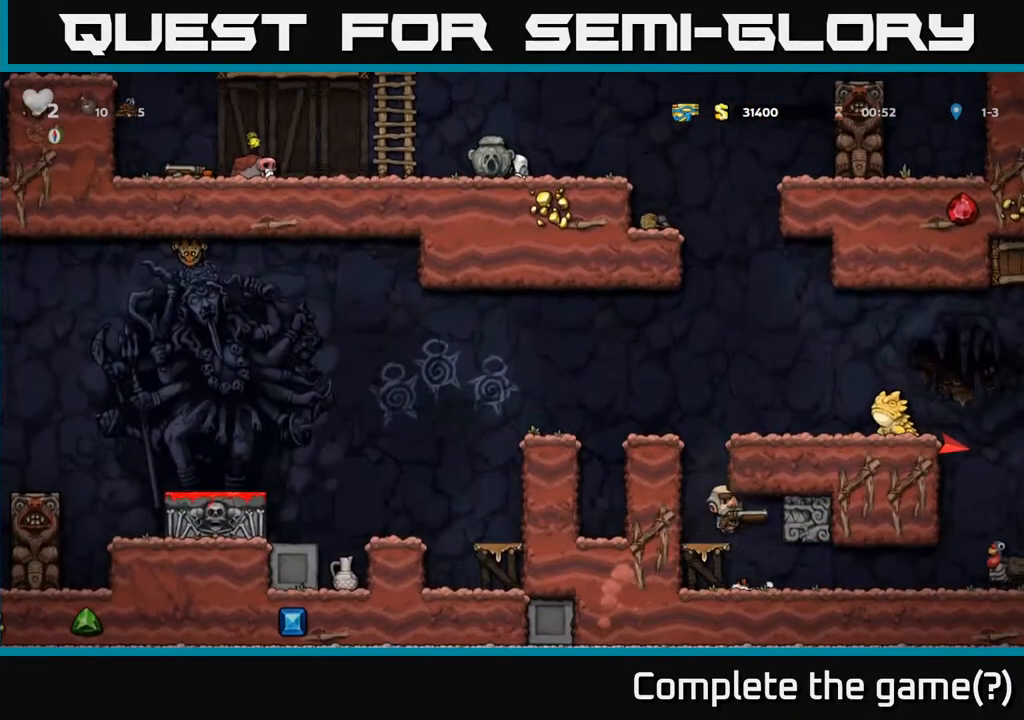
{"buttons": ["DPAD_UP"], "left_stick": "center", "right_stick": "center", "events": [[17, "A", "down"], [17, "DPAD_LEFT", "down"], [217, "DPAD_UP", "down"], [250, "DPAD_LEFT", "up"], [333, "A", "up"]]}
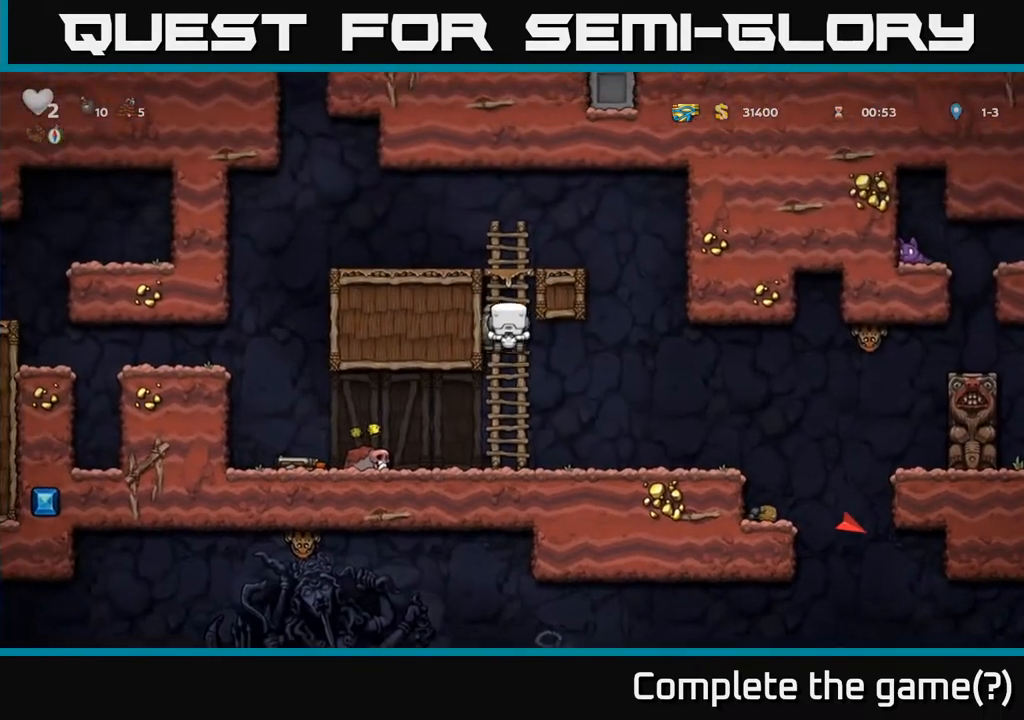
{"buttons": [], "left_stick": "center", "right_stick": "center", "events": [[183, "A", "down"], [233, "DPAD_LEFT", "down"], [267, "DPAD_UP", "up"], [367, "A", "up"], [467, "DPAD_LEFT", "up"]]}
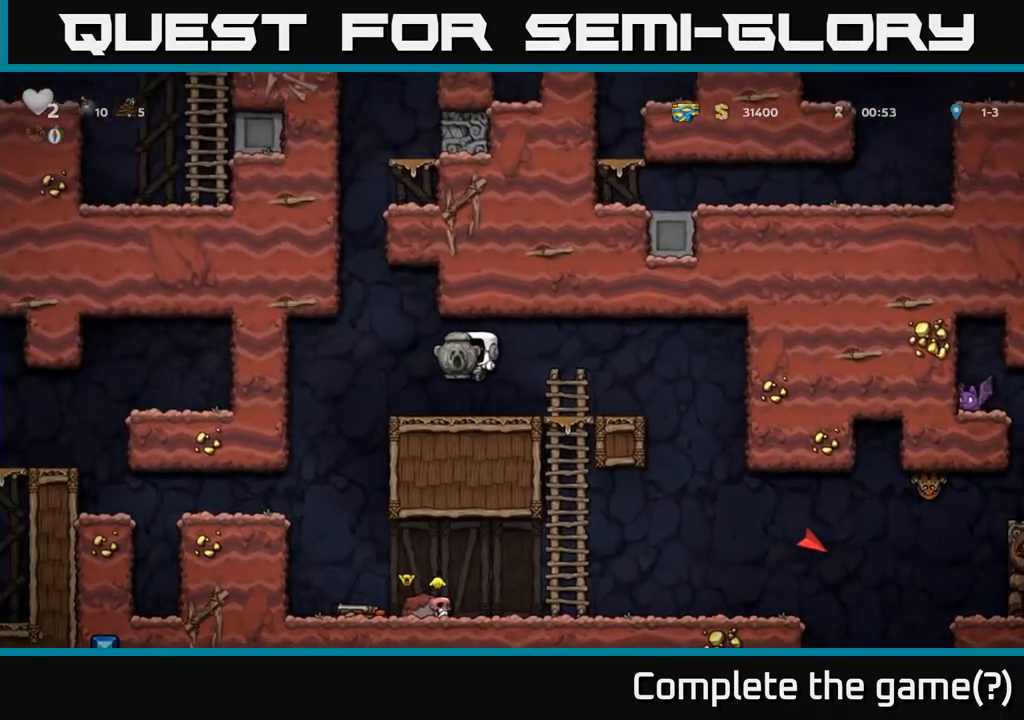
{"buttons": ["DPAD_LEFT"], "left_stick": "center", "right_stick": "center", "events": [[83, "DPAD_LEFT", "down"]]}
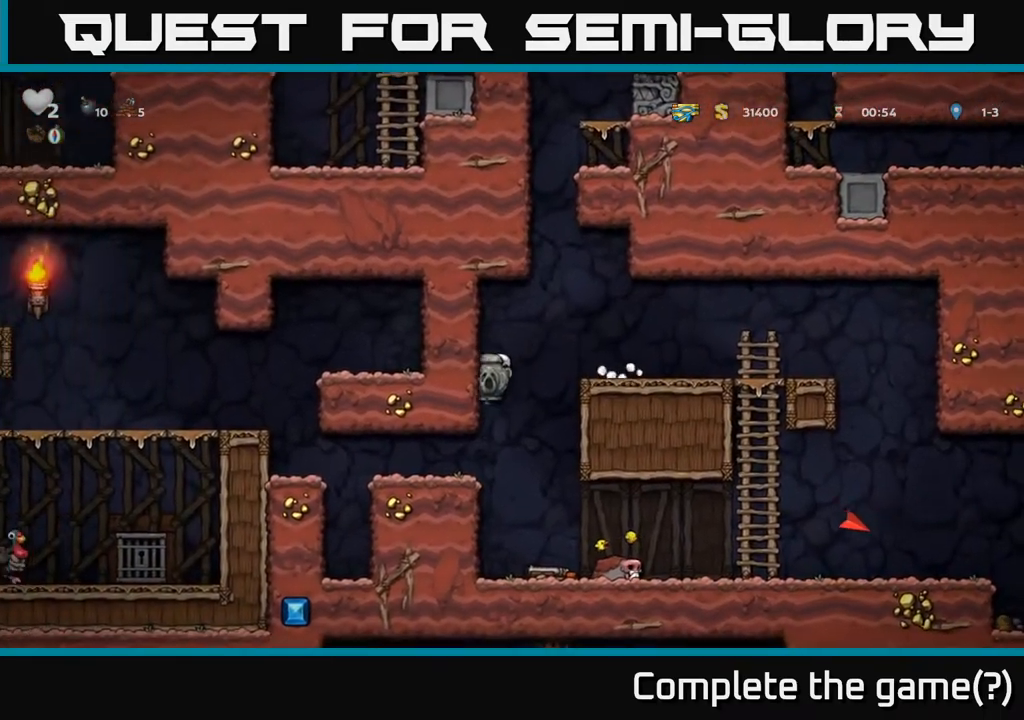
{"buttons": ["DPAD_LEFT"], "left_stick": "center", "right_stick": "center", "events": []}
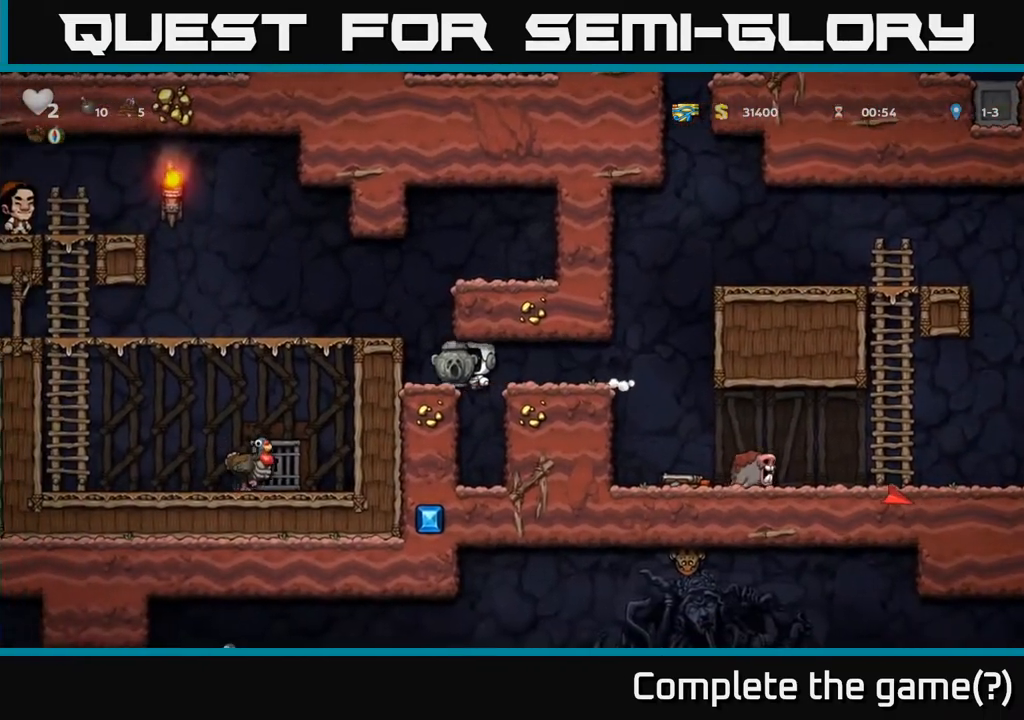
{"buttons": [], "left_stick": "center", "right_stick": "center", "events": [[133, "DPAD_LEFT", "up"], [250, "A", "down"], [400, "A", "up"]]}
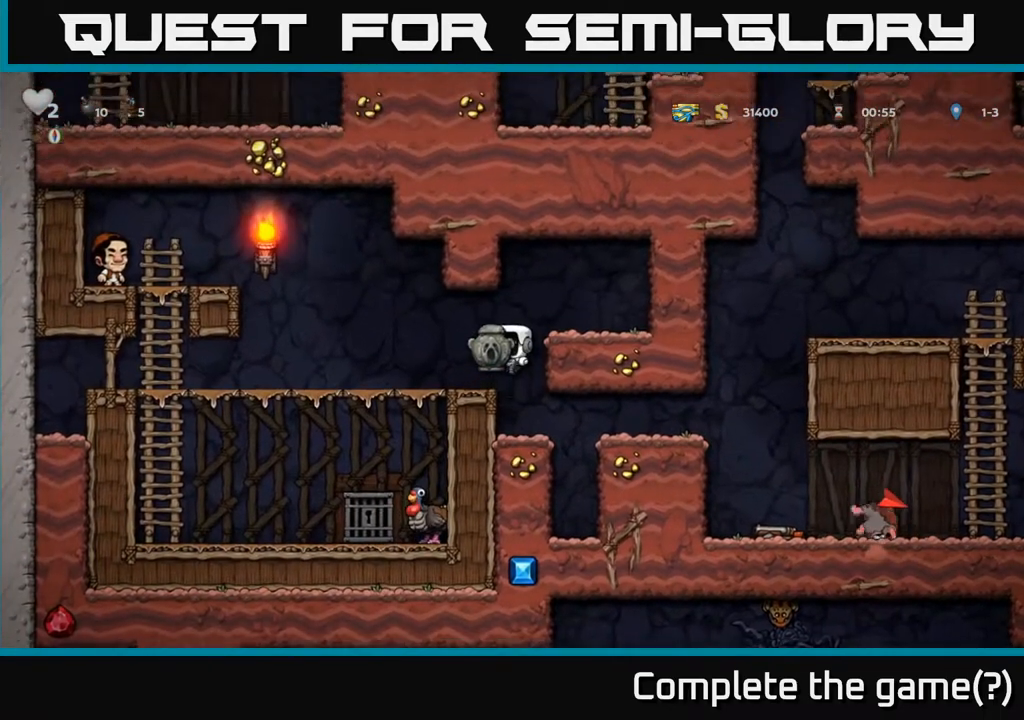
{"buttons": ["DPAD_RIGHT"], "left_stick": "center", "right_stick": "center", "events": [[417, "DPAD_RIGHT", "down"]]}
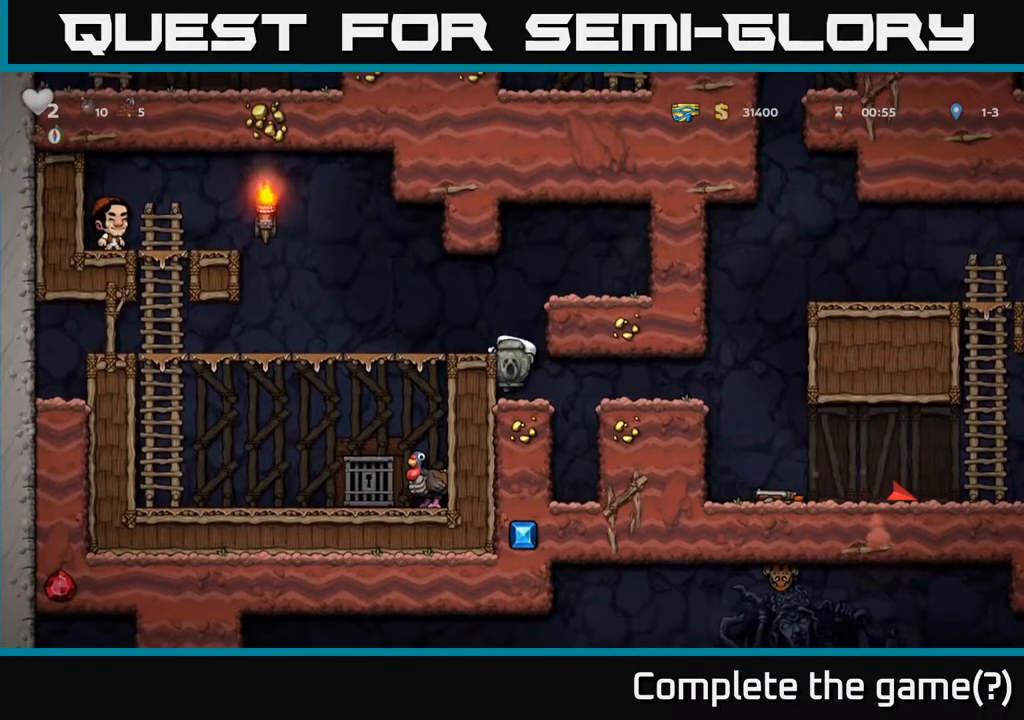
{"buttons": ["DPAD_RIGHT"], "left_stick": "center", "right_stick": "center", "events": [[83, "DPAD_RIGHT", "up"], [183, "DPAD_DOWN", "down"], [300, "A", "down"], [383, "A", "up"], [383, "DPAD_DOWN", "up"], [400, "DPAD_RIGHT", "down"]]}
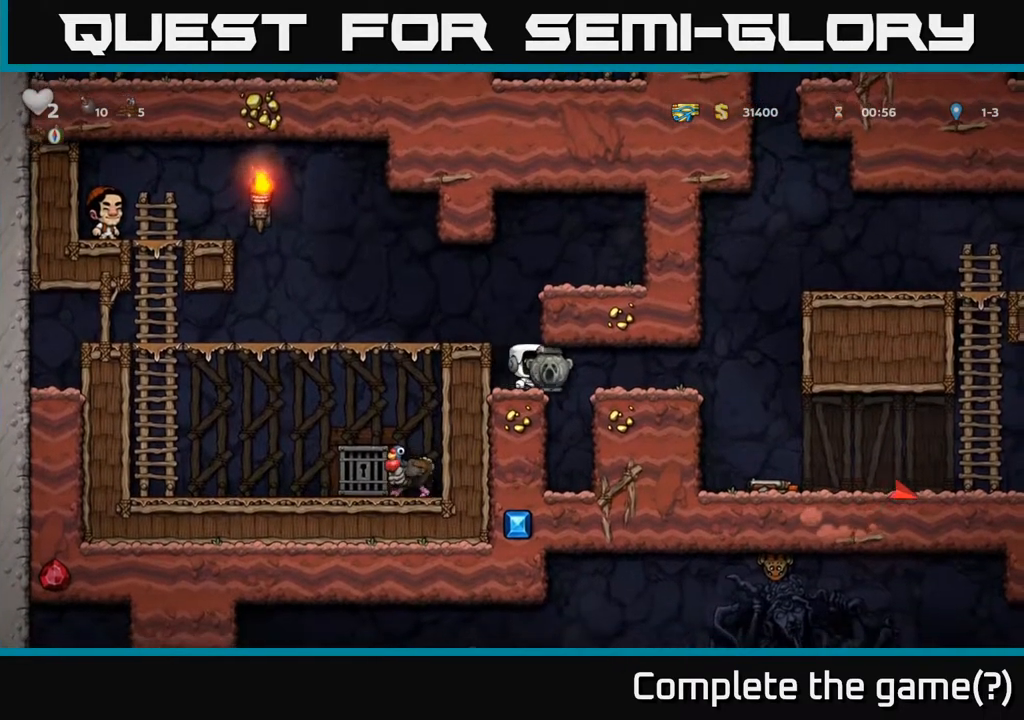
{"buttons": ["DPAD_LEFT"], "left_stick": "center", "right_stick": "center", "events": [[267, "DPAD_RIGHT", "up"], [450, "DPAD_LEFT", "down"]]}
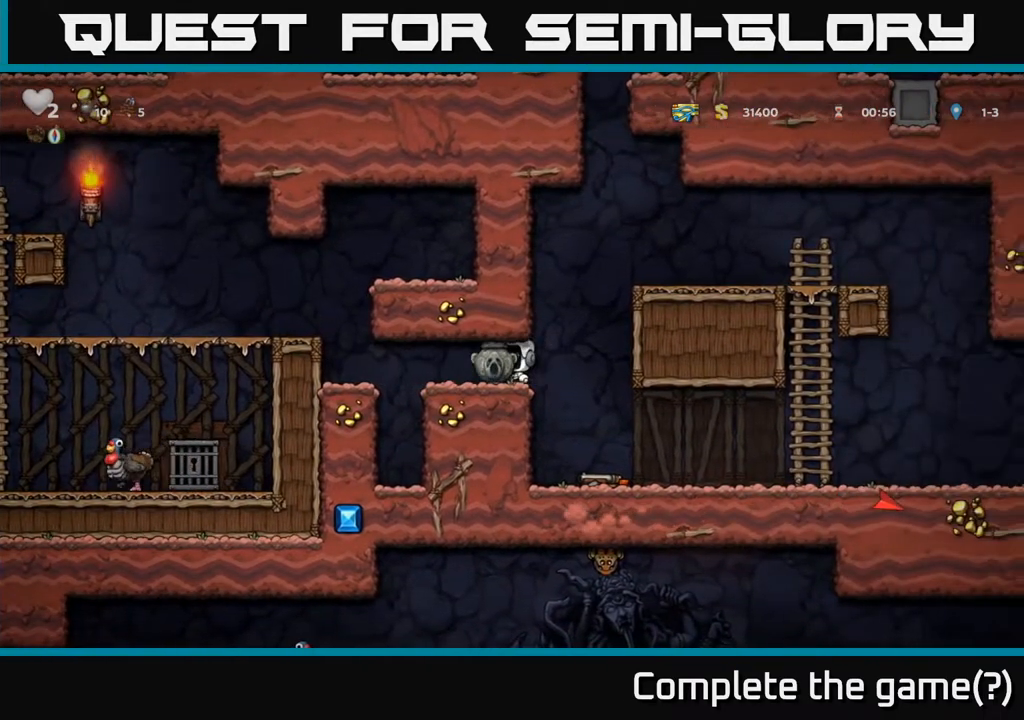
{"buttons": [], "left_stick": "center", "right_stick": "center", "events": [[167, "DPAD_LEFT", "up"]]}
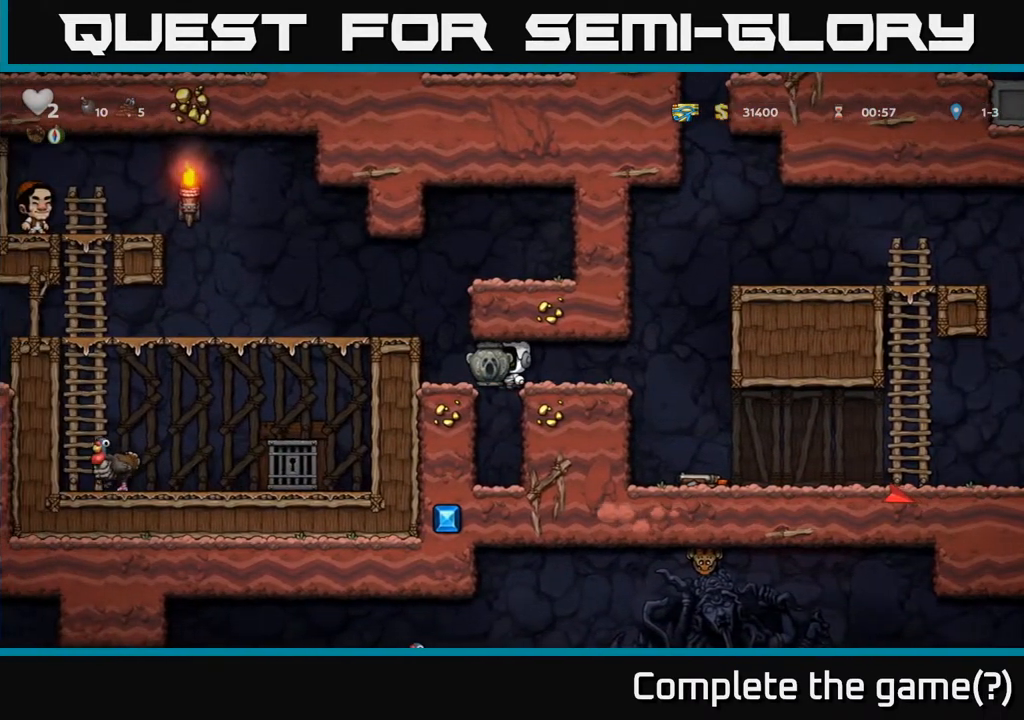
{"buttons": ["DPAD_RIGHT"], "left_stick": "center", "right_stick": "center", "events": [[283, "DPAD_RIGHT", "down"]]}
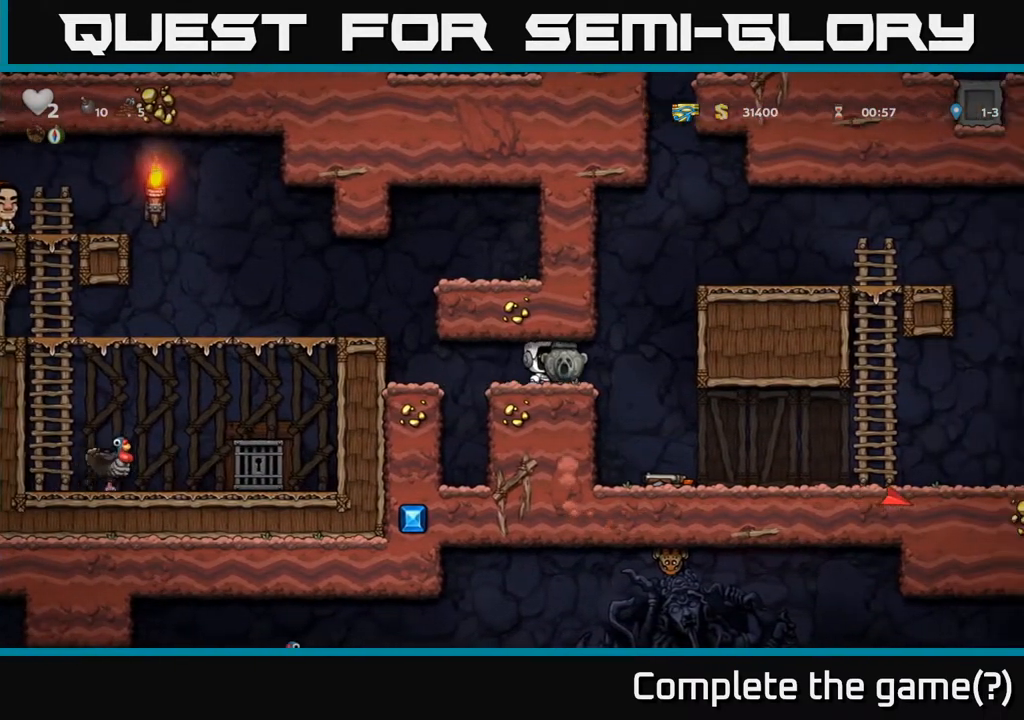
{"buttons": ["DPAD_RIGHT"], "left_stick": "center", "right_stick": "center", "events": [[150, "DPAD_RIGHT", "up"], [300, "DPAD_RIGHT", "down"]]}
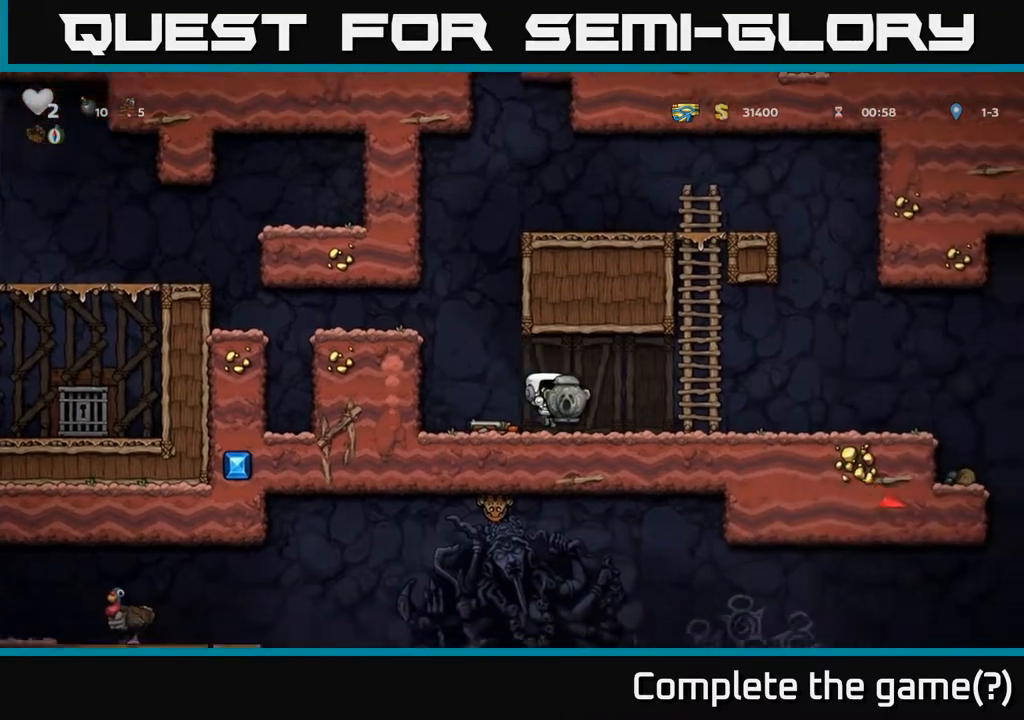
{"buttons": ["DPAD_RIGHT"], "left_stick": "center", "right_stick": "center", "events": []}